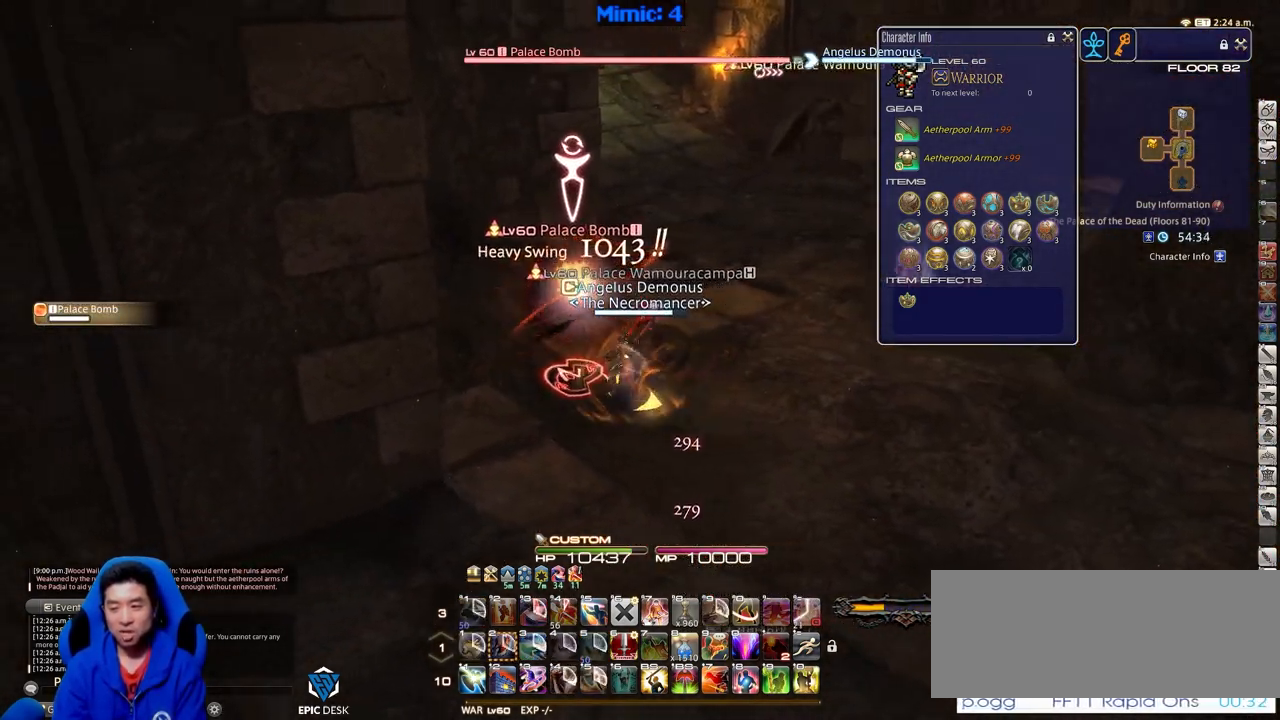
Gameplay with keyboard; each line is a JSON object with the keys held at the frame after it. "events" lists presses ("down") and releases ("up") of ".", "/", "0", "1", "2", "3", "4", "5", "6", "7", "8", "9", "a", "alt_l", "alt_r", "b", "backslash", "backspace", "c", "caps_lock", "comma", "ctrl_l", "ctrl_r", "d", "down", "e", "equals", "escape", "f", "f1", "f10", "f11", "f12", "f2", "f3", "f4", "f5", "f6", "f7", "f8", "f9", "g", "h", "i", "j", "k", "l", "lbracket", "left", "m", "minus", "n", "o", "p", "q", "quote", "r", "rbracket", "return", "right", "s", "semicolon", "shift_l", "shift_r", "space", "super", "t", "tab", "tilde", "u", "up", "v", "w", "x", "y" and "z" between this image and that frame as [ms after this image, input, new state], when the widget could be followed in between. No other keys are recorded. Mouse input is not recorded.
{"keys": ["return"], "events": [[83, "p", "down"], [217, "w", "down"], [317, "a", "up"], [400, "return", "down"], [400, "w", "up"], [450, "p", "up"]]}
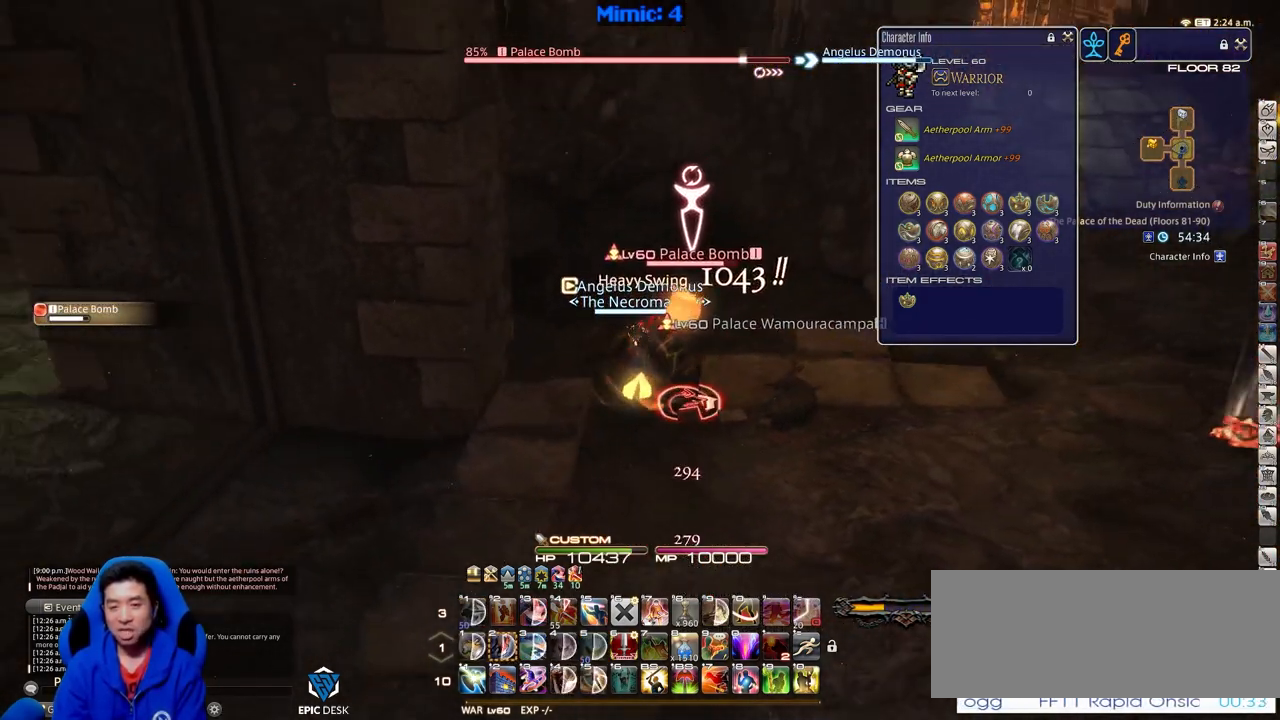
{"keys": [], "events": [[50, "return", "up"]]}
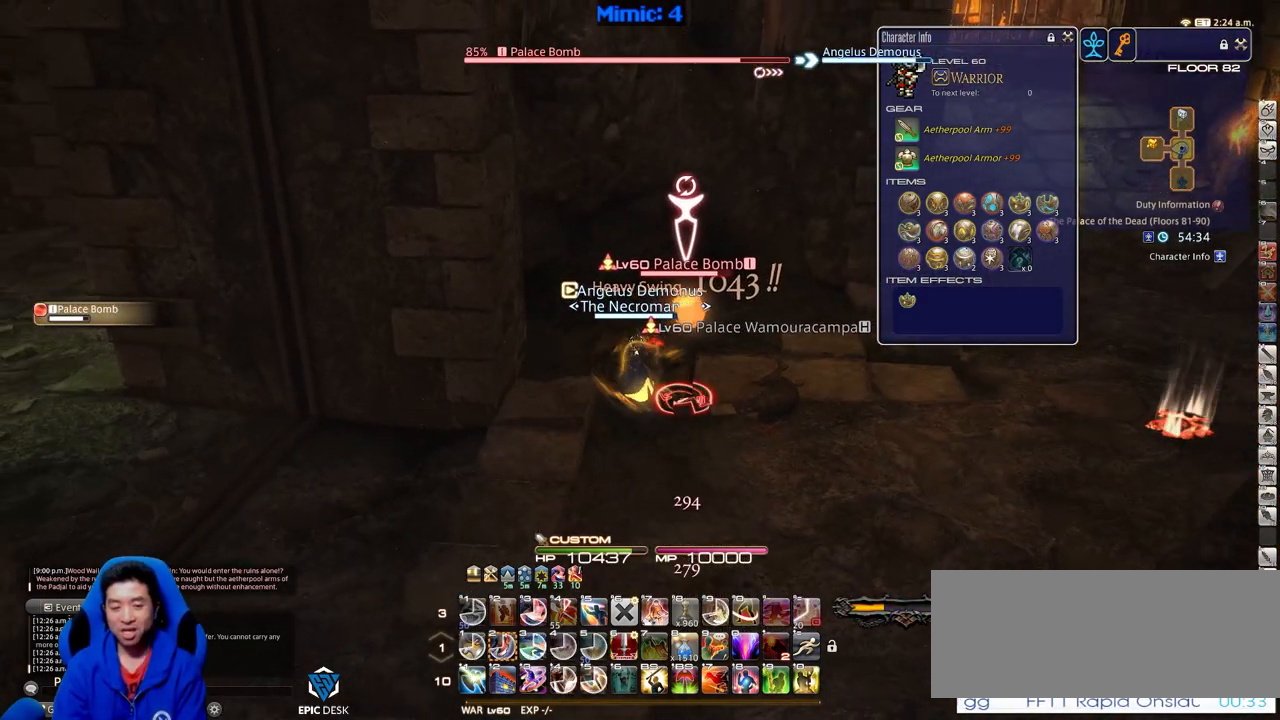
{"keys": ["2"], "events": [[500, "2", "down"]]}
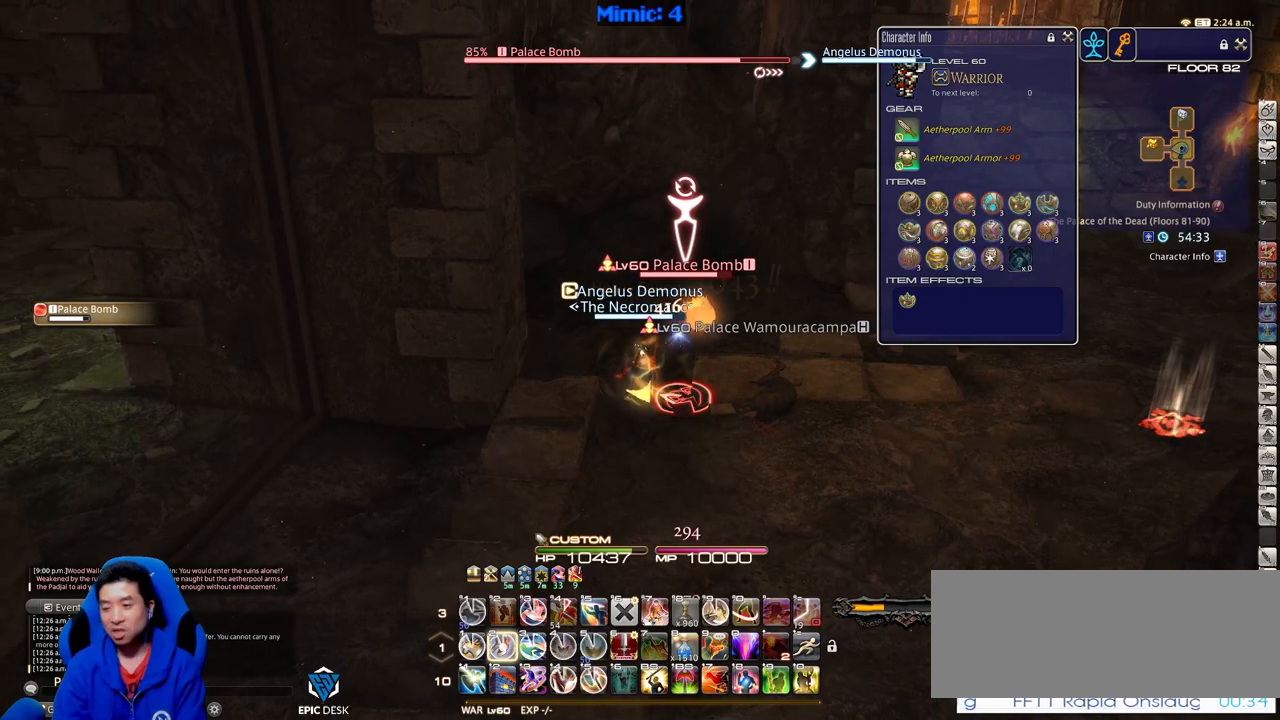
{"keys": [], "events": [[101, "2", "up"], [134, "2", "down"], [384, "2", "up"]]}
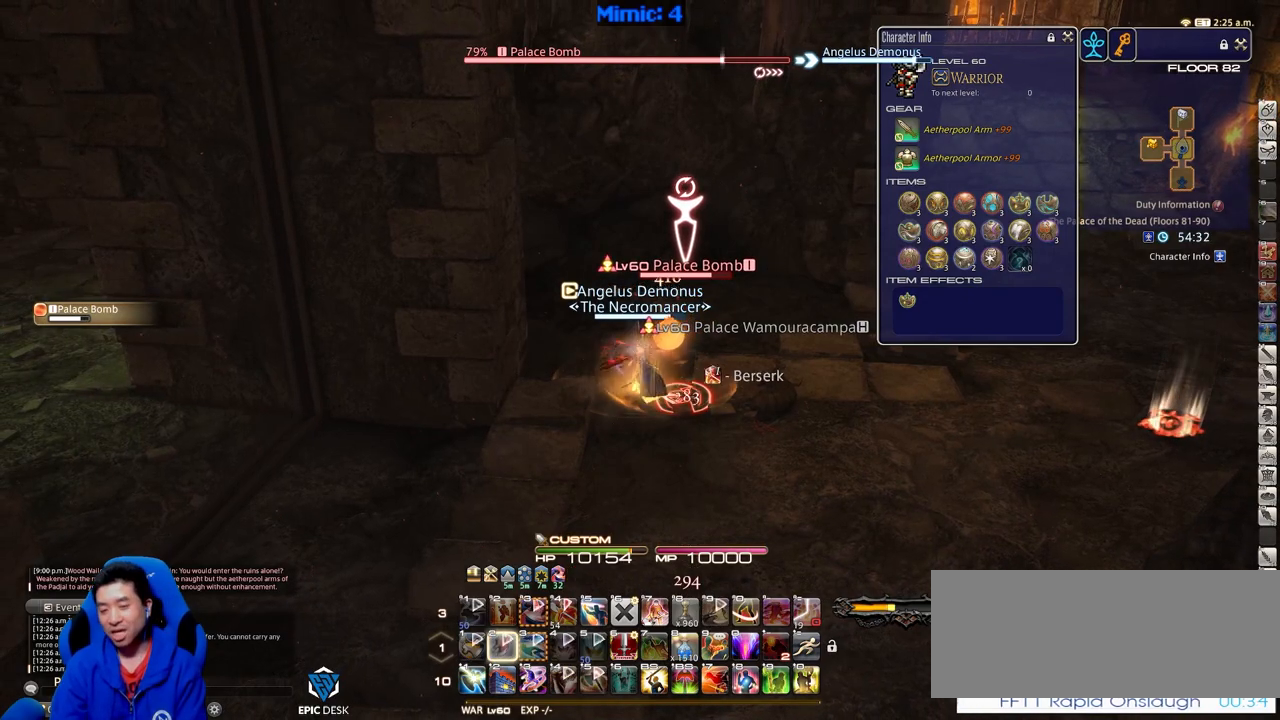
{"keys": [], "events": []}
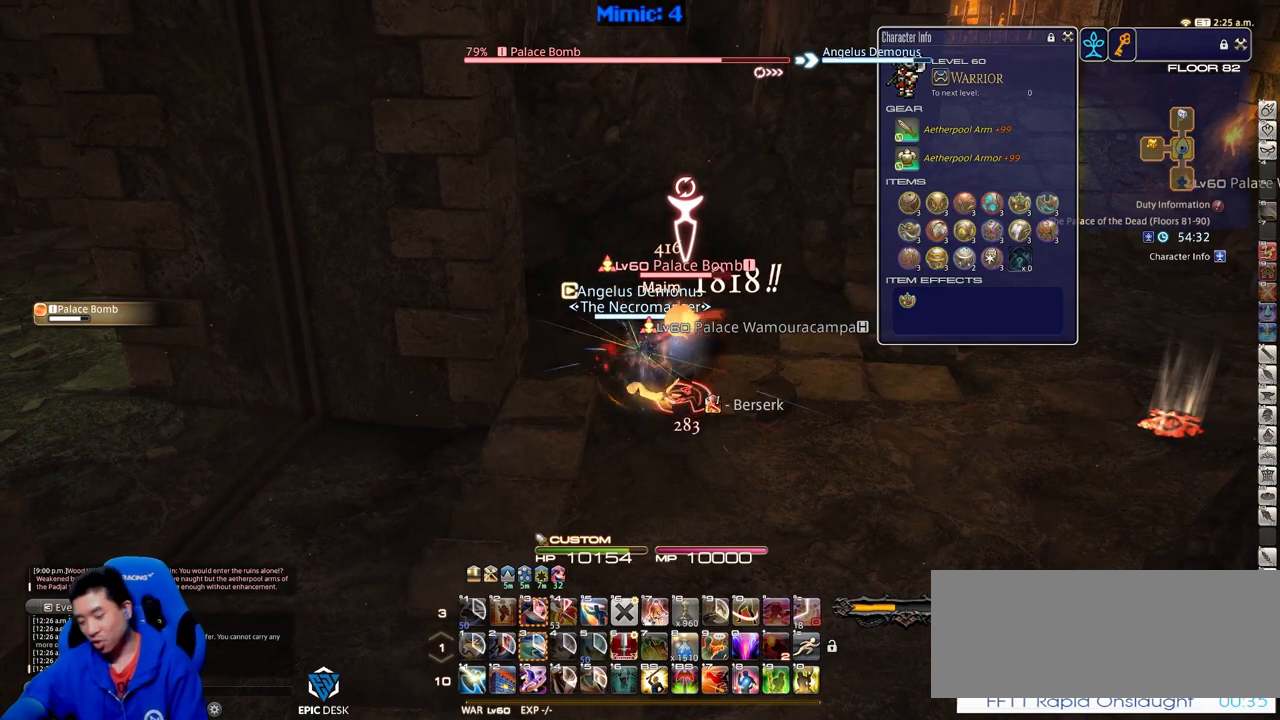
{"keys": [], "events": []}
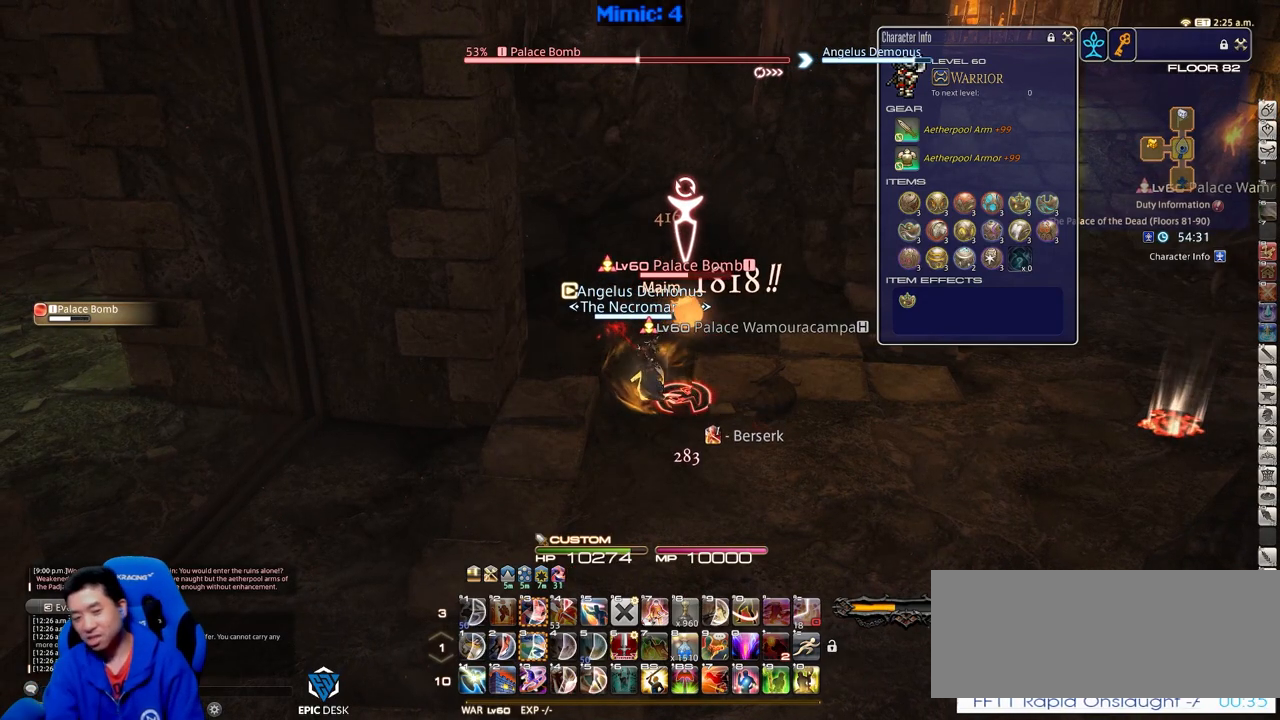
{"keys": [], "events": []}
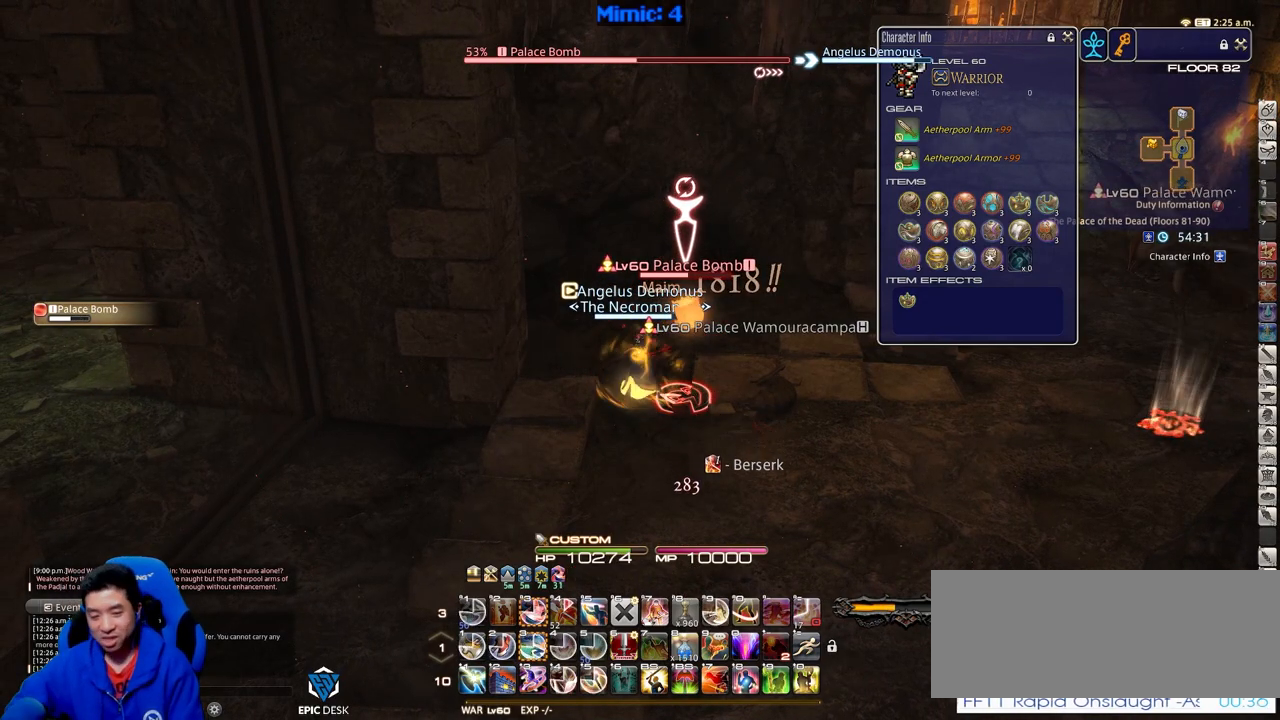
{"keys": [], "events": [[301, "3", "down"], [434, "3", "up"]]}
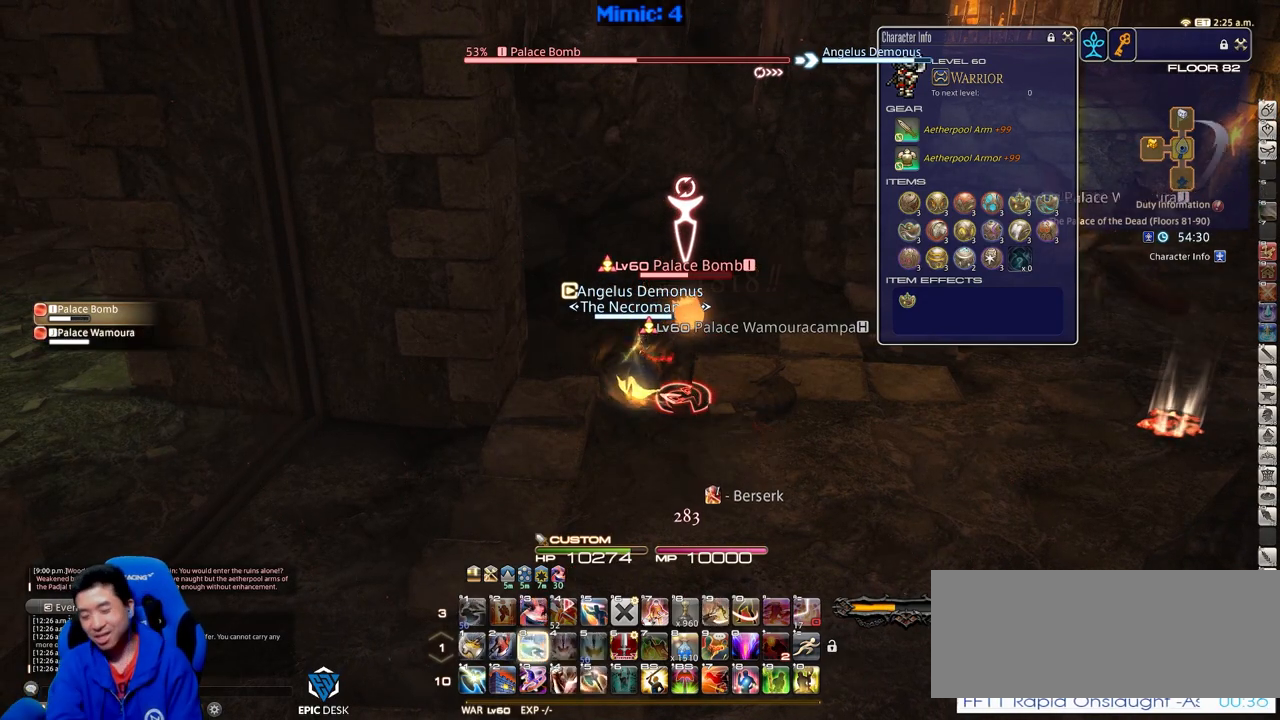
{"keys": [], "events": []}
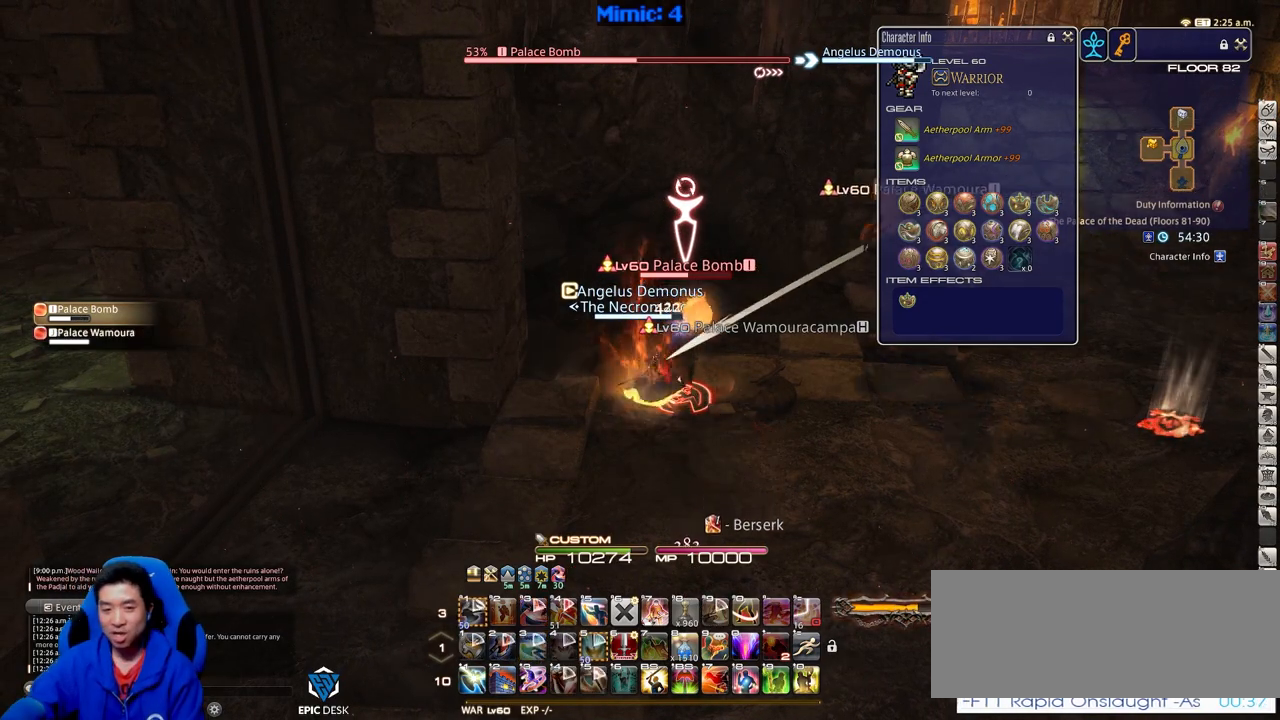
{"keys": [], "events": []}
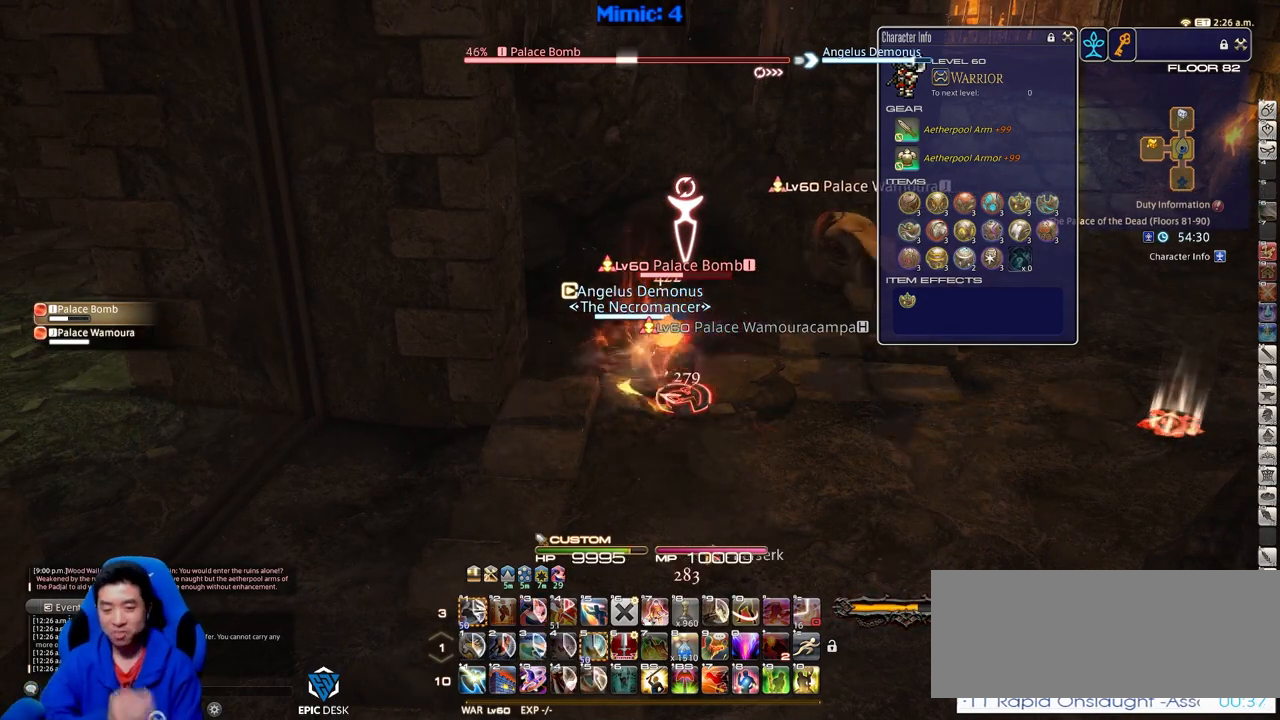
{"keys": [], "events": []}
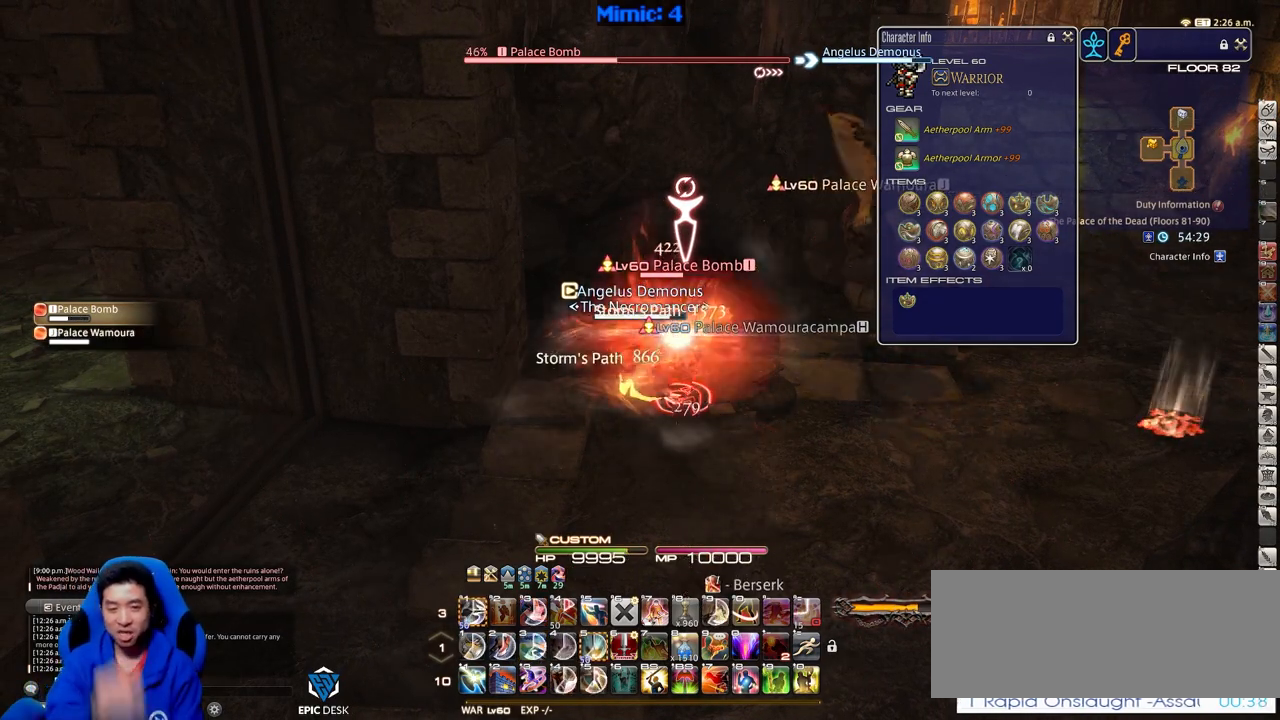
{"keys": ["alt_r"], "events": [[451, "alt_r", "down"]]}
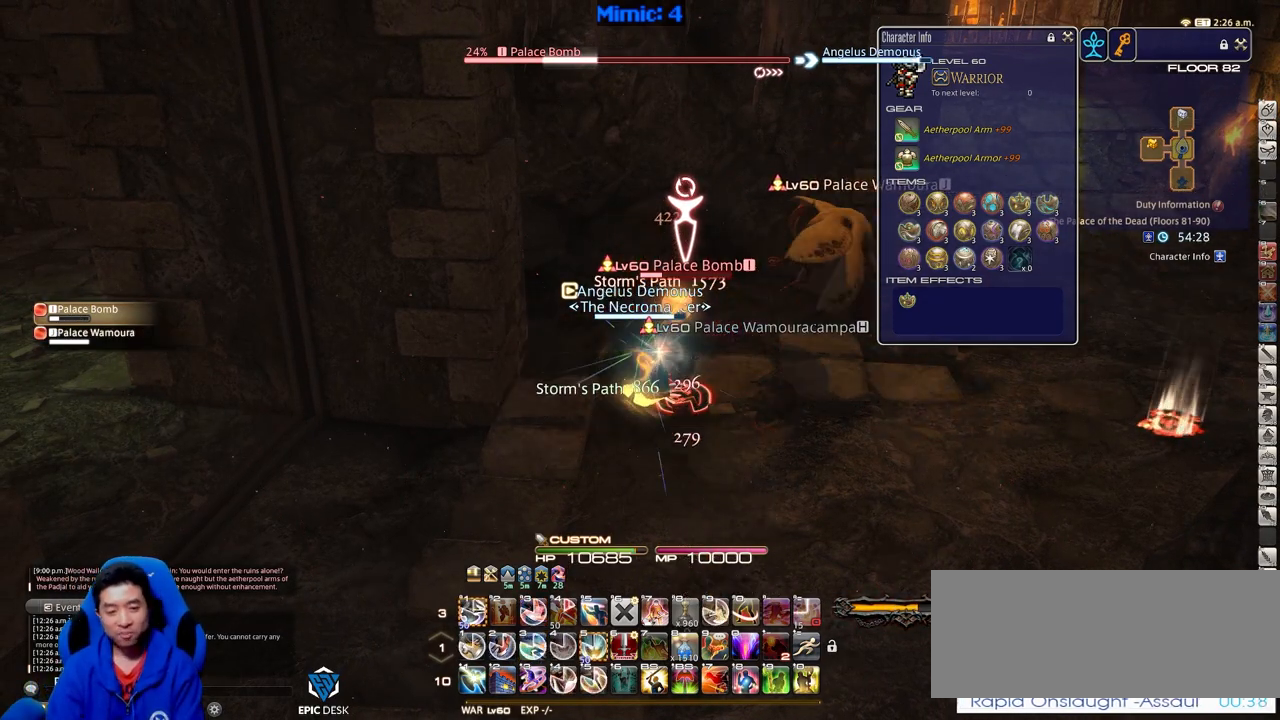
{"keys": [], "events": [[384, "1", "down"], [467, "1", "up"], [467, "alt_r", "up"]]}
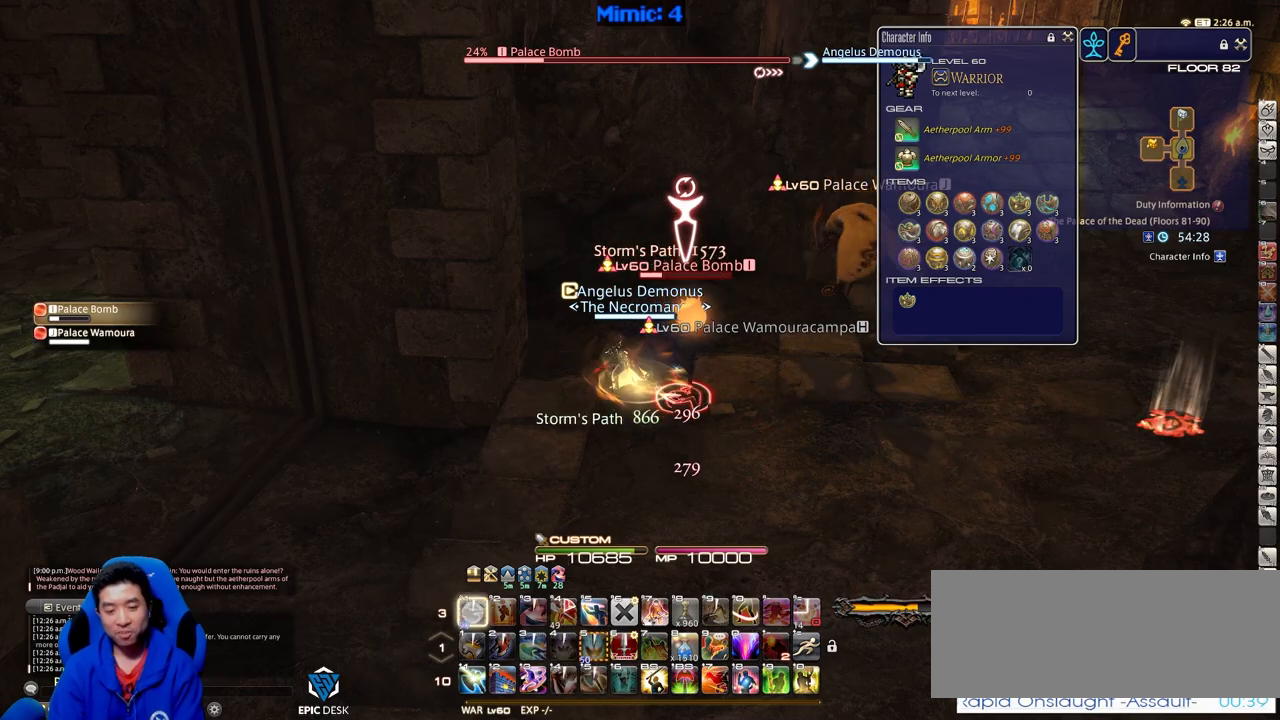
{"keys": ["s"], "events": [[67, "a", "down"], [67, "rbracket", "down"], [167, "s", "down"], [201, "a", "up"], [401, "rbracket", "up"]]}
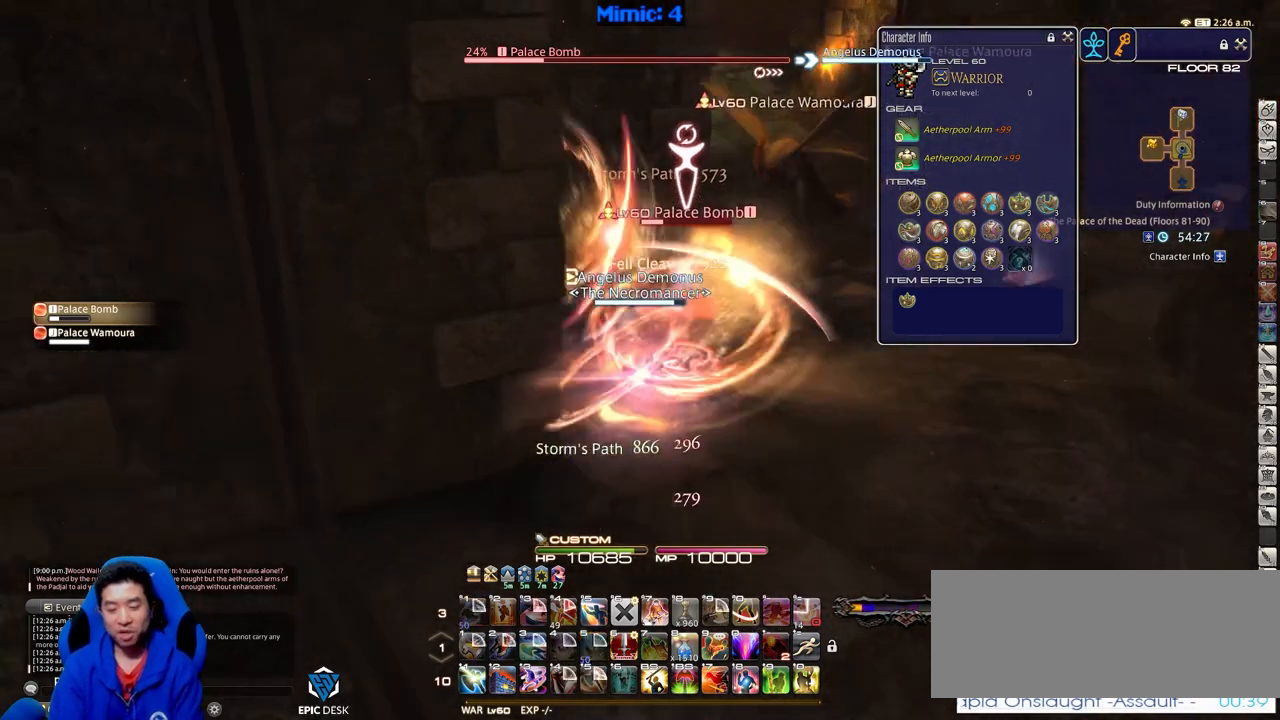
{"keys": ["d", "p"], "events": [[317, "d", "down"], [317, "p", "down"], [450, "s", "up"]]}
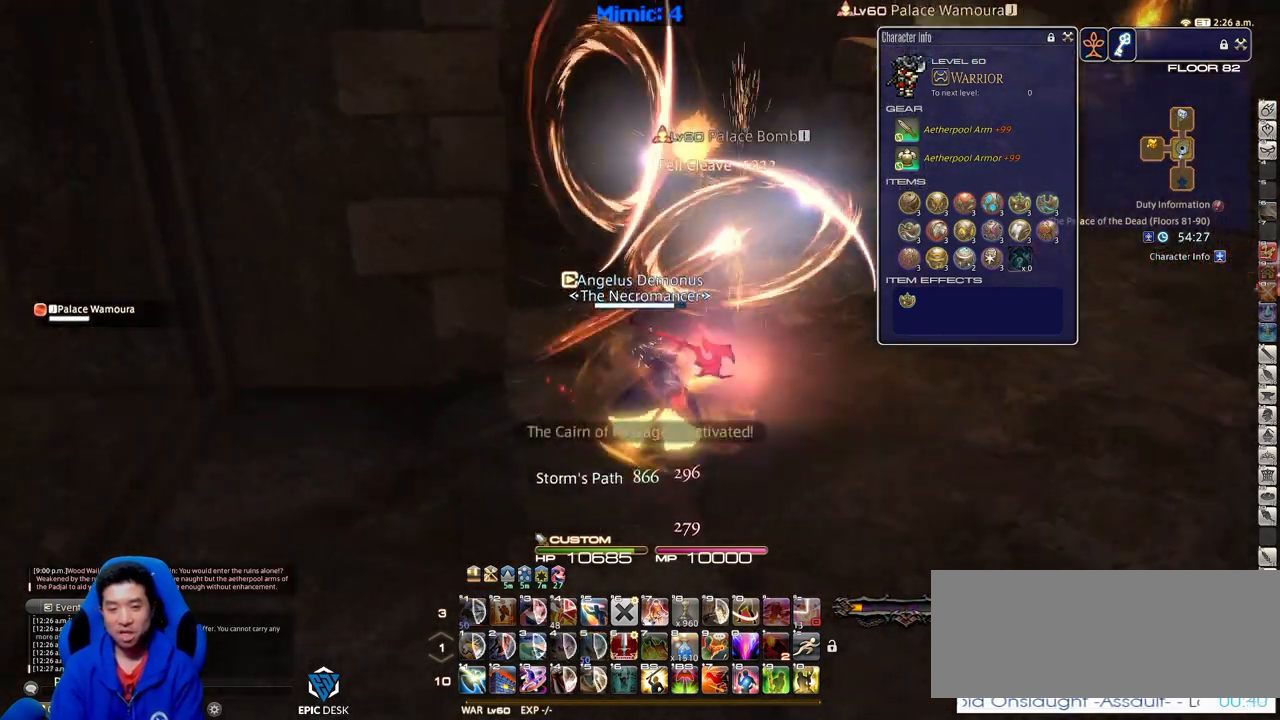
{"keys": ["d", "w"], "events": [[101, "p", "up"], [184, "w", "down"], [234, "alt_r", "down"], [284, "q", "down"], [434, "alt_r", "up"], [434, "q", "up"]]}
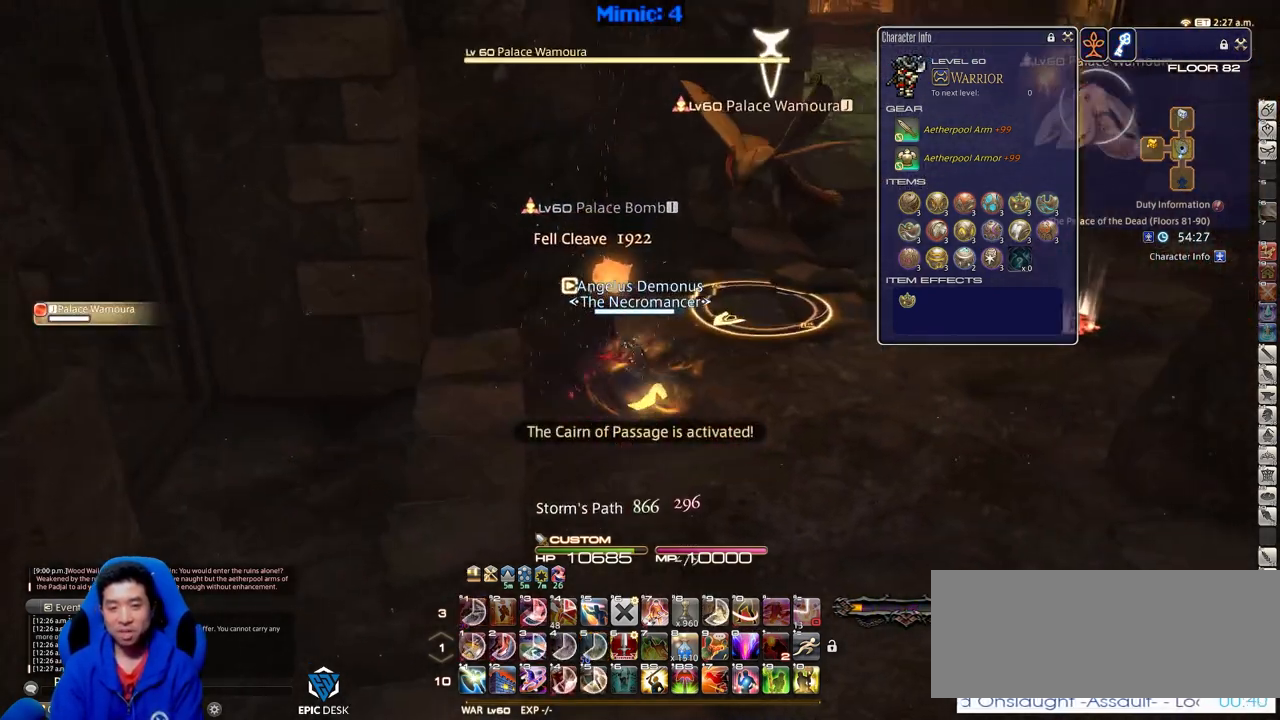
{"keys": ["alt_r", "w"], "events": [[67, "p", "down"], [200, "space", "down"], [300, "space", "up"], [400, "d", "up"], [434, "alt_r", "down"], [434, "p", "up"]]}
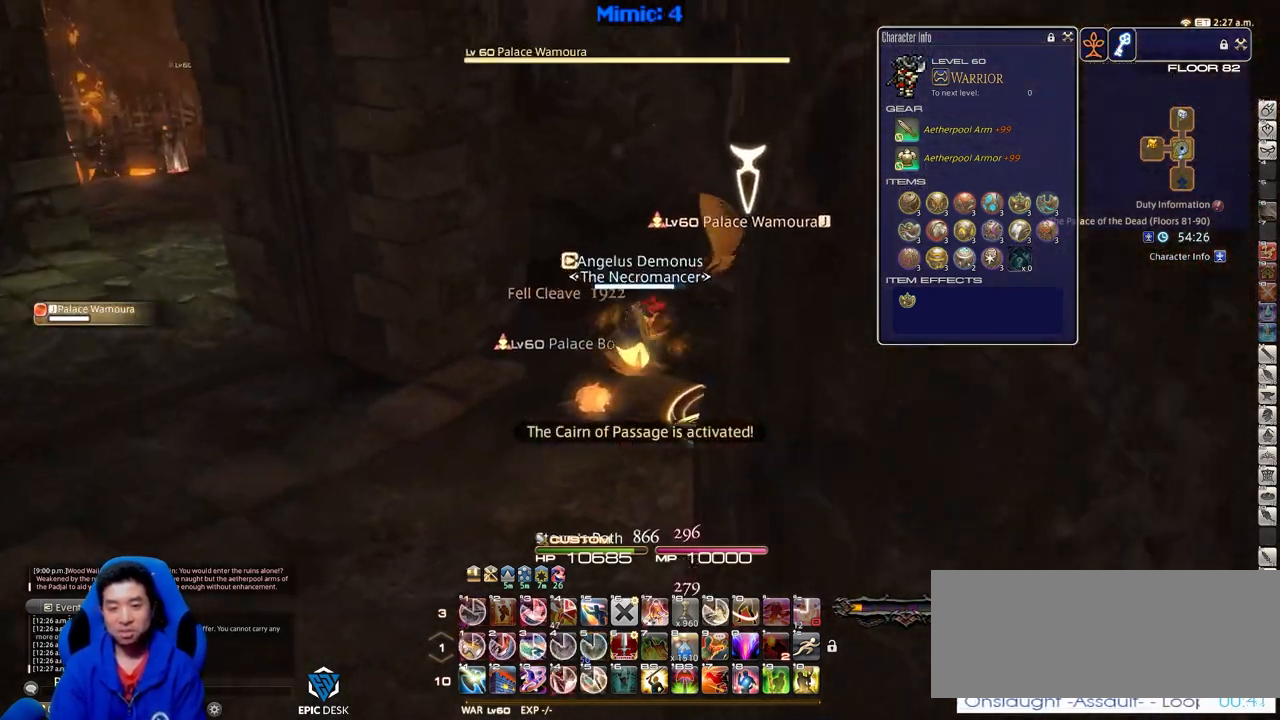
{"keys": ["rbracket"], "events": [[34, "q", "down"], [134, "alt_r", "up"], [134, "q", "up"], [267, "rbracket", "down"], [418, "1", "down"], [451, "1", "up"], [451, "w", "up"]]}
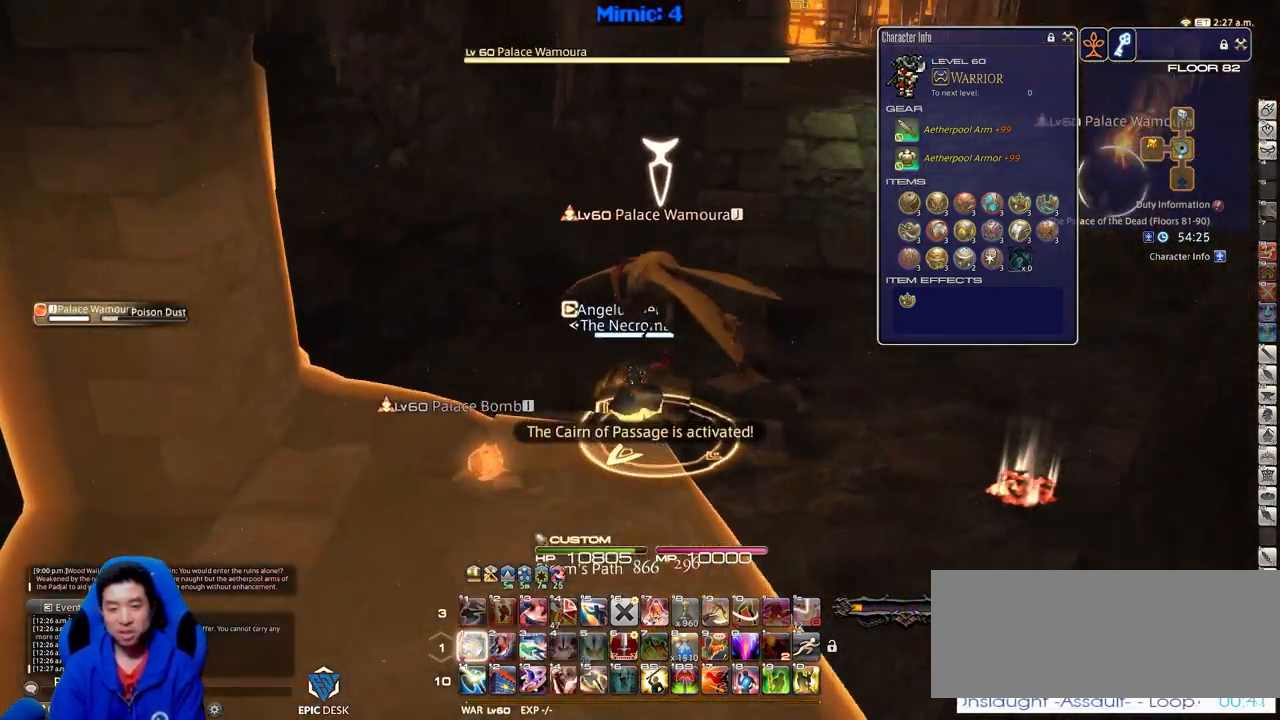
{"keys": [], "events": [[183, "s", "down"], [284, "rbracket", "up"], [334, "a", "down"], [384, "s", "up"], [467, "a", "up"]]}
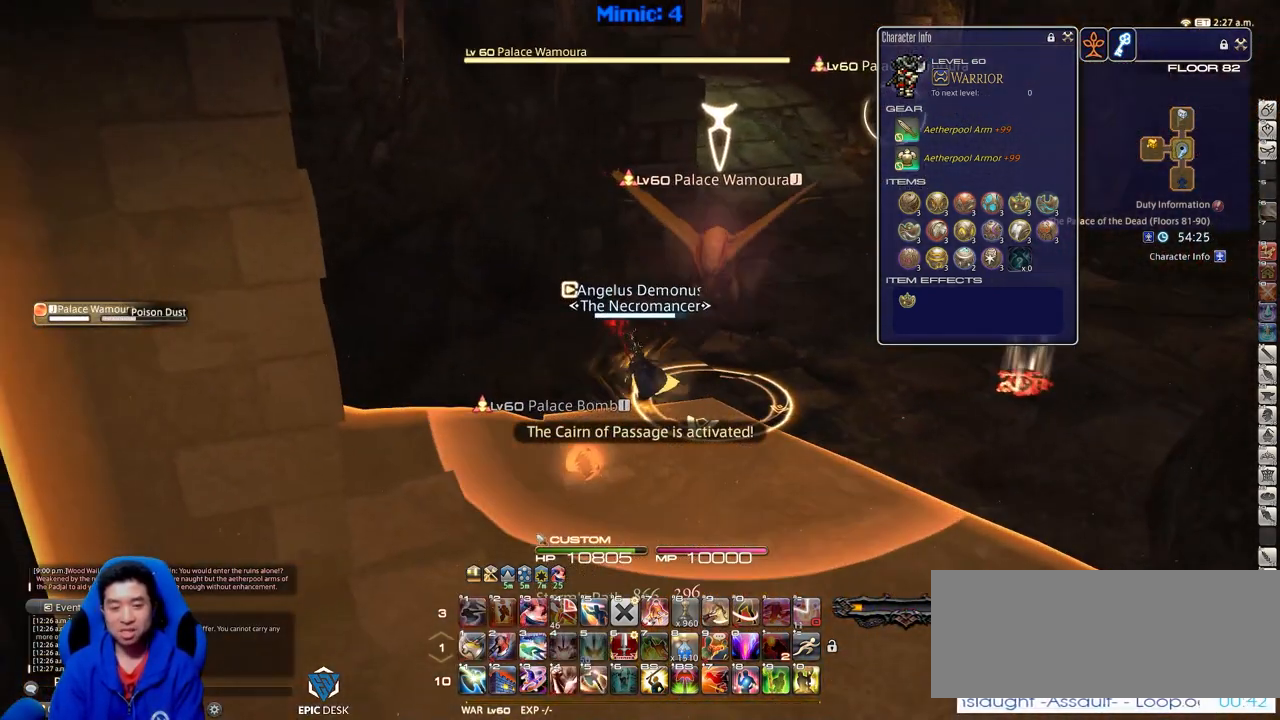
{"keys": ["w"], "events": [[117, "a", "down"], [201, "a", "up"], [201, "alt_r", "down"], [301, "q", "down"], [301, "w", "down"], [351, "q", "up"], [434, "alt_r", "up"]]}
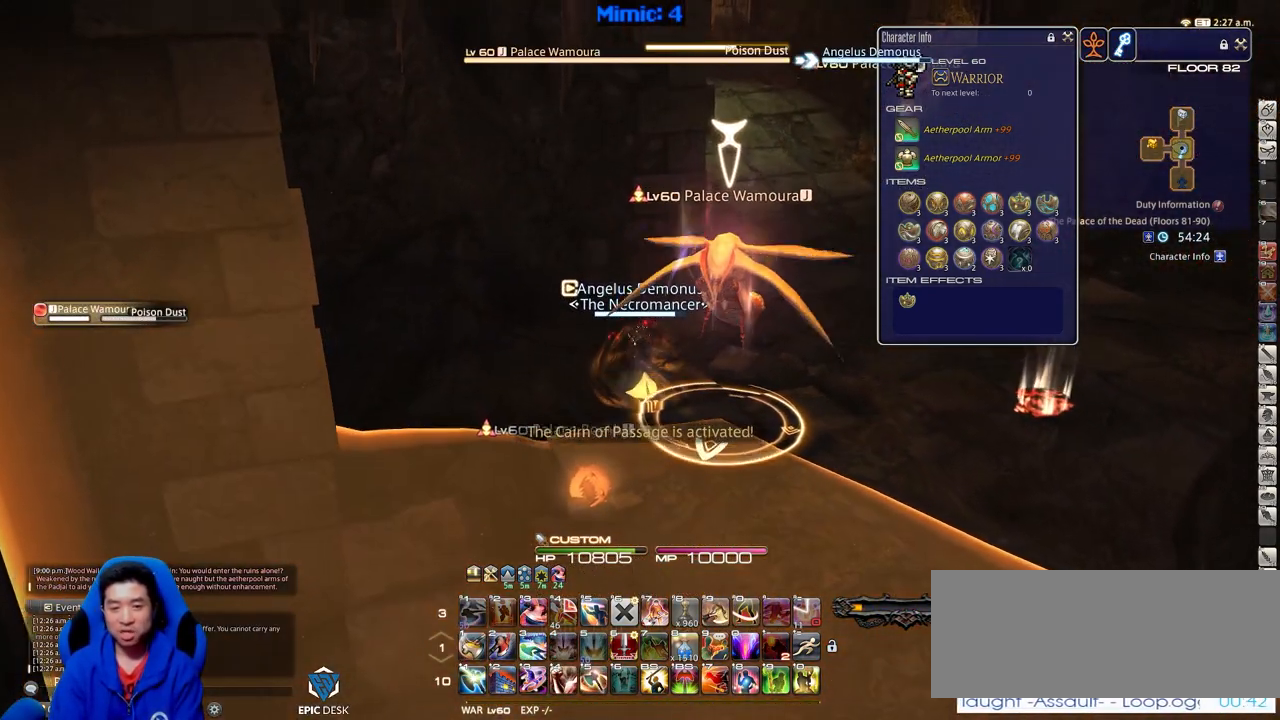
{"keys": ["1", "p"], "events": [[33, "a", "down"], [133, "p", "down"], [167, "a", "up"], [167, "w", "up"], [450, "1", "down"]]}
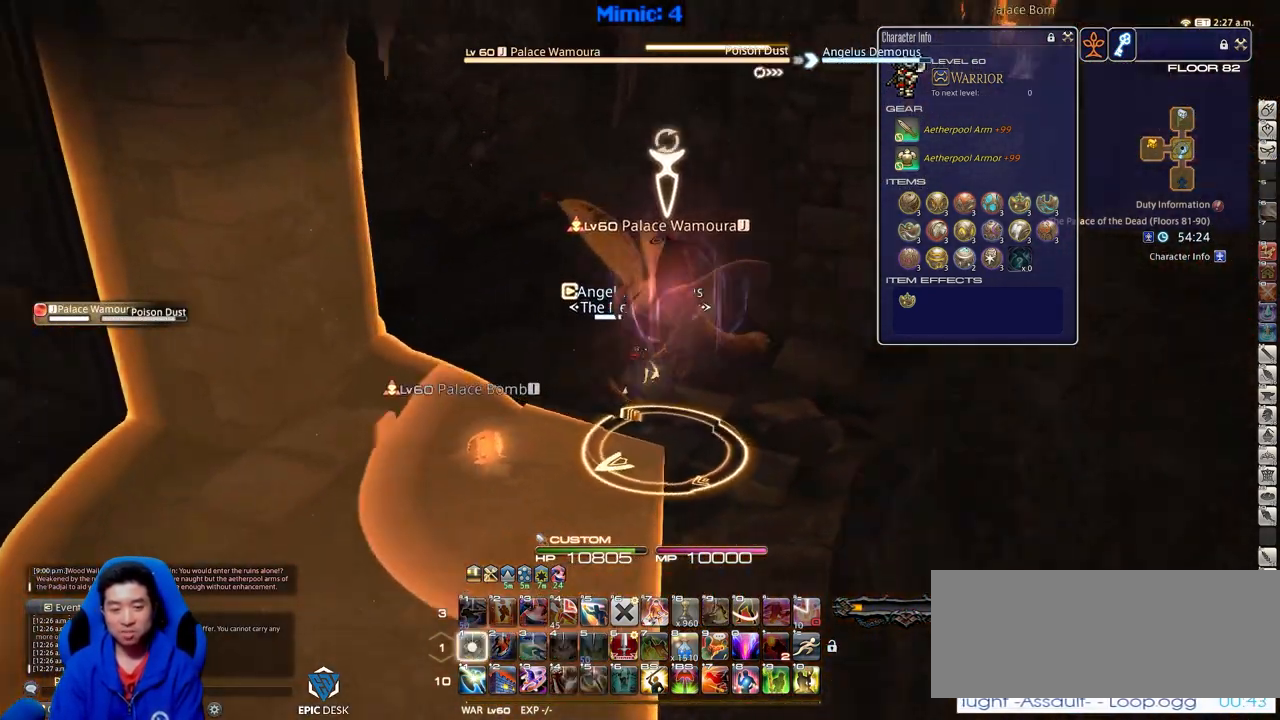
{"keys": ["a", "rbracket", "w"], "events": [[51, "1", "up"], [101, "1", "down"], [234, "1", "up"], [384, "a", "down"], [384, "p", "up"], [418, "rbracket", "down"], [418, "w", "down"]]}
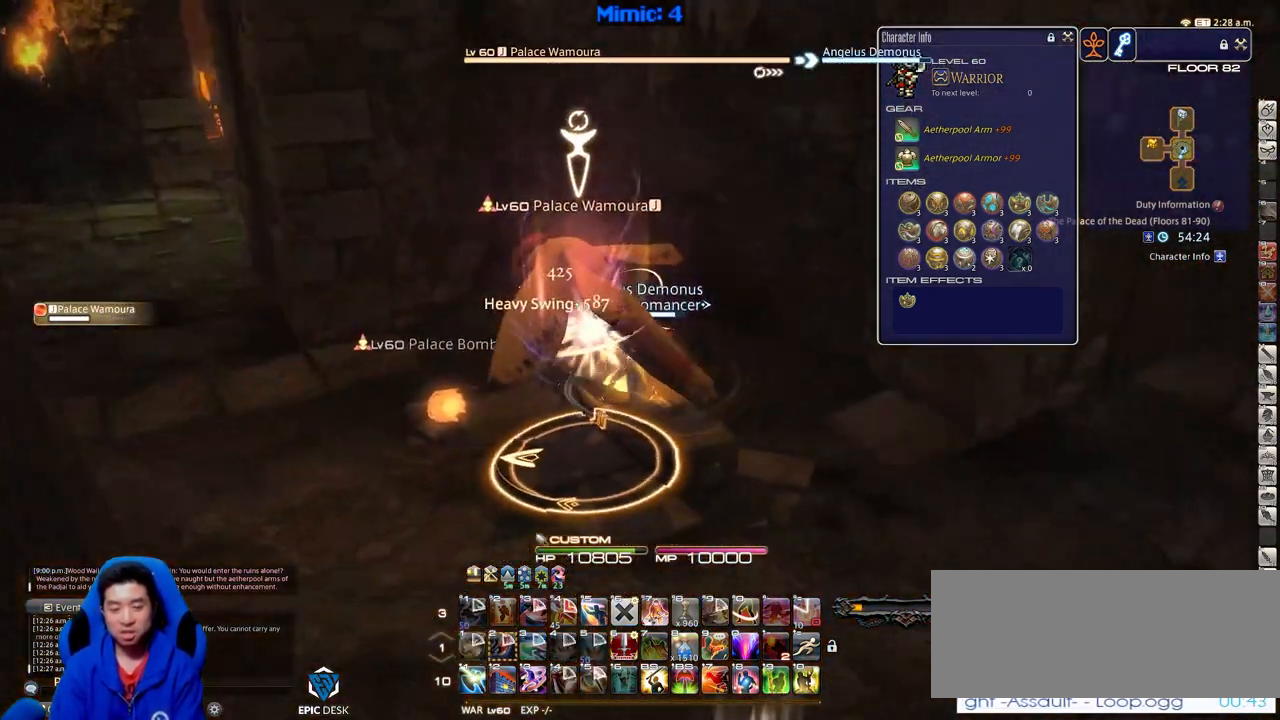
{"keys": ["a", "rbracket", "s"], "events": [[300, "w", "up"], [434, "s", "down"]]}
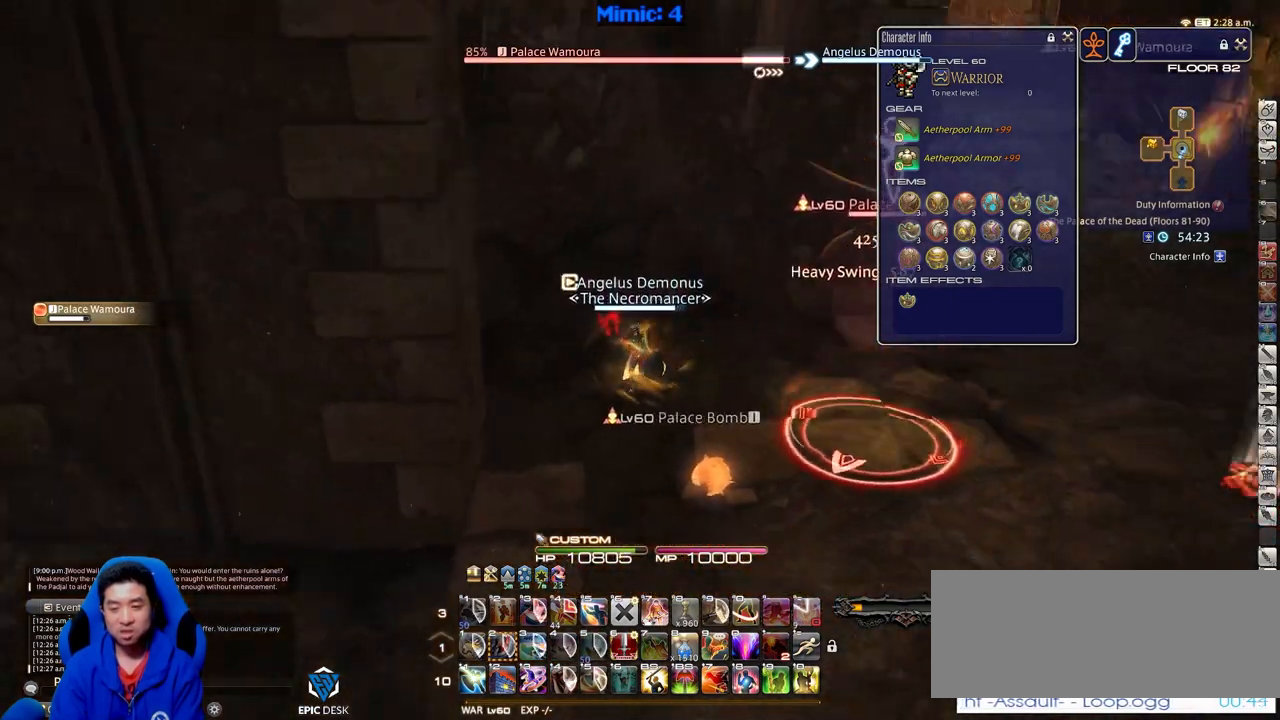
{"keys": ["d", "s"], "events": [[84, "a", "up"], [84, "d", "down"], [134, "rbracket", "up"]]}
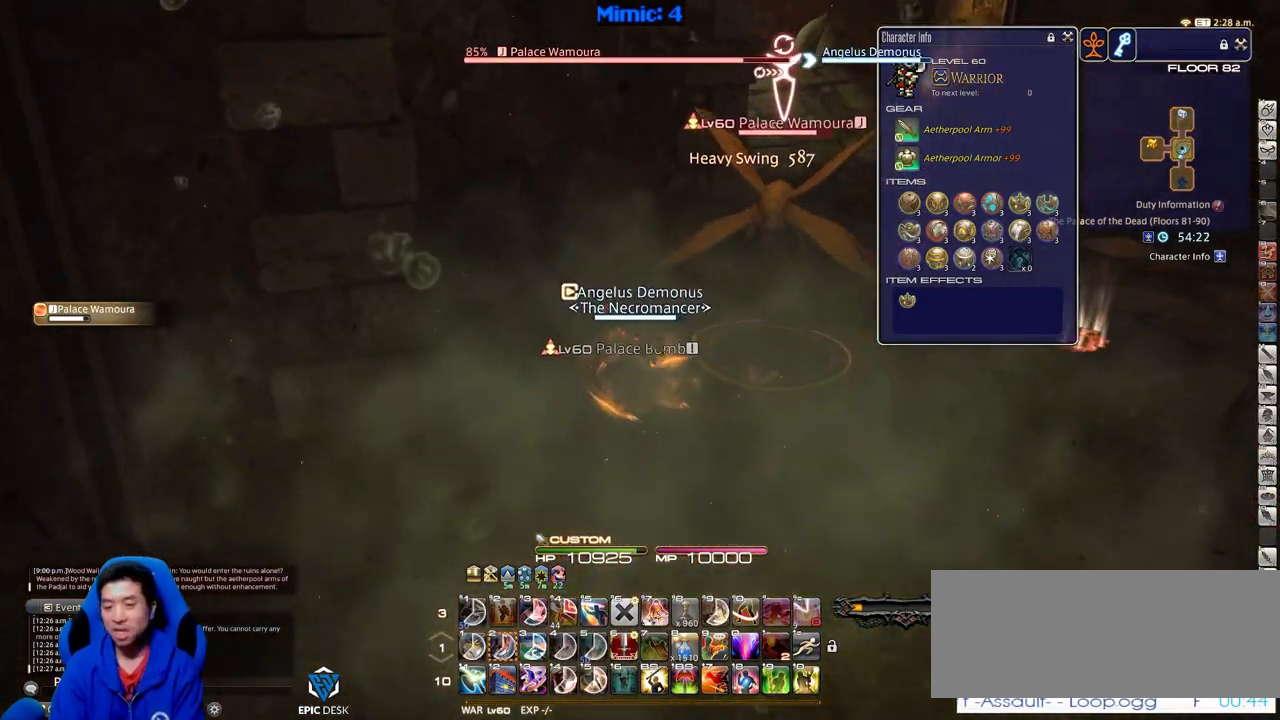
{"keys": ["a"], "events": [[150, "d", "up"], [234, "a", "down"], [384, "s", "up"]]}
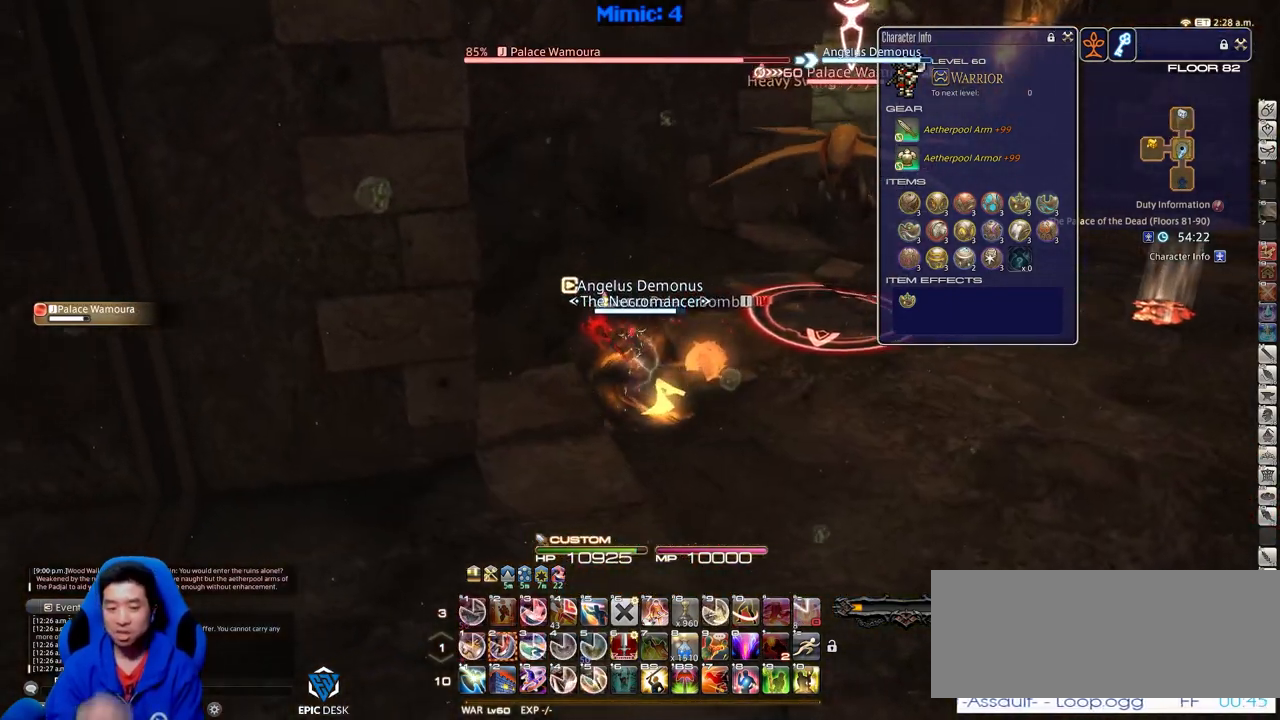
{"keys": [], "events": [[17, "w", "down"], [117, "a", "up"], [151, "d", "down"], [434, "d", "up"], [434, "w", "up"]]}
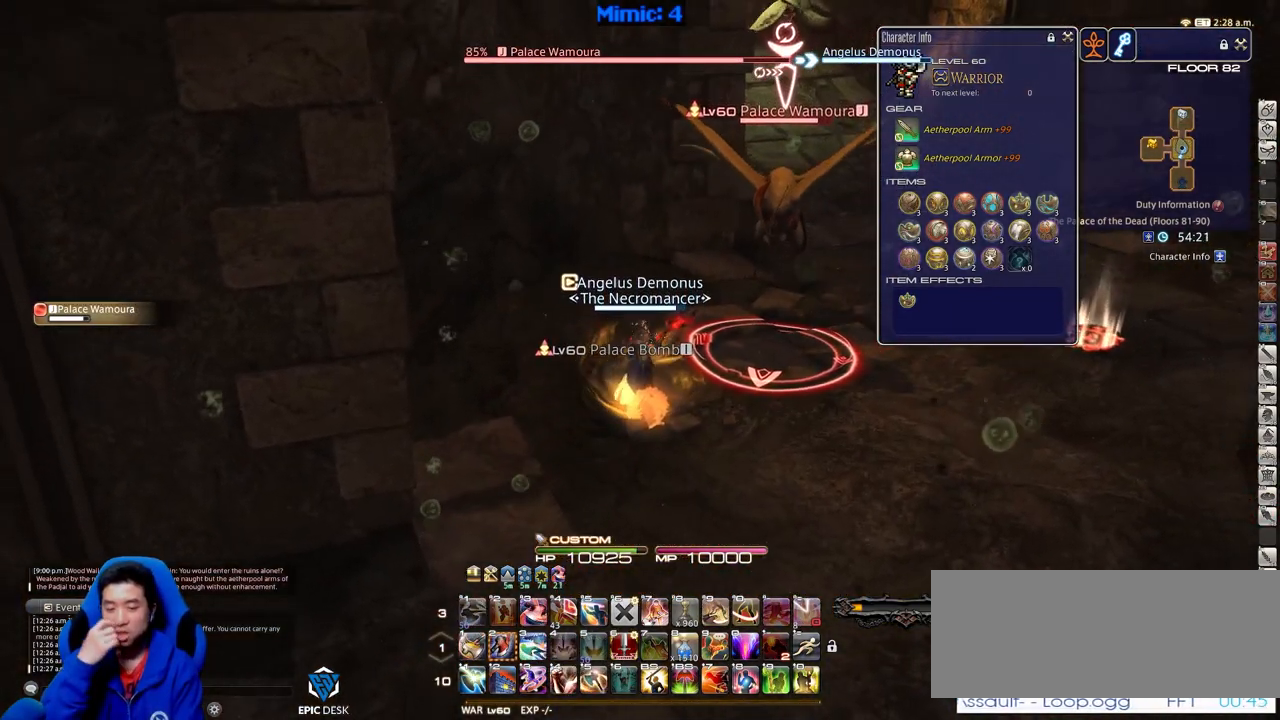
{"keys": [], "events": [[133, "2", "down"], [167, "2", "up"], [267, "2", "down"], [500, "2", "up"]]}
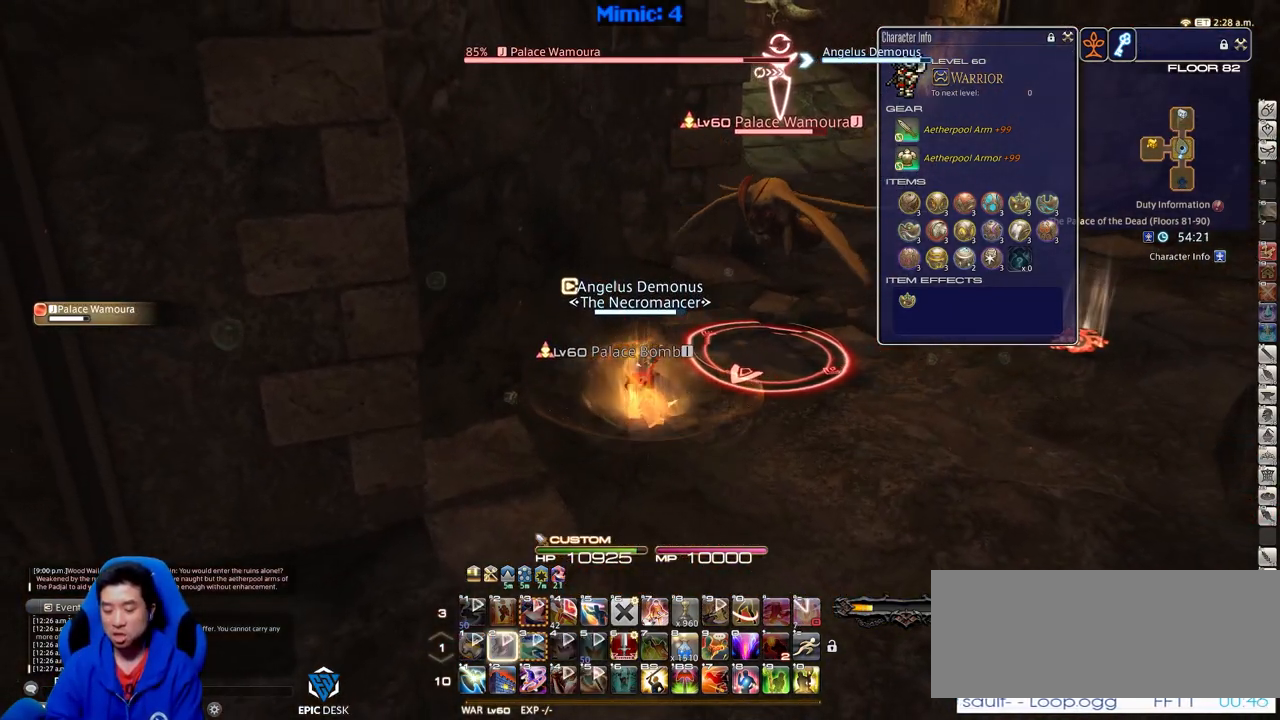
{"keys": [], "events": []}
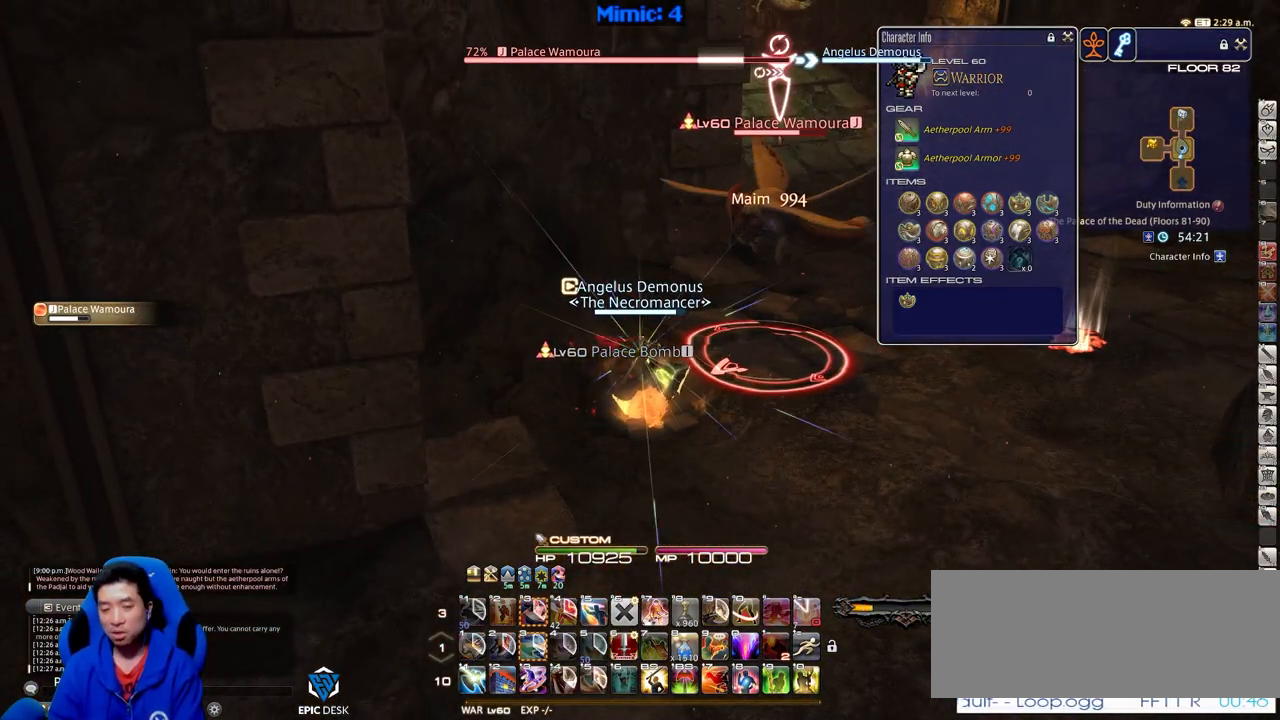
{"keys": ["p"], "events": [[484, "p", "down"]]}